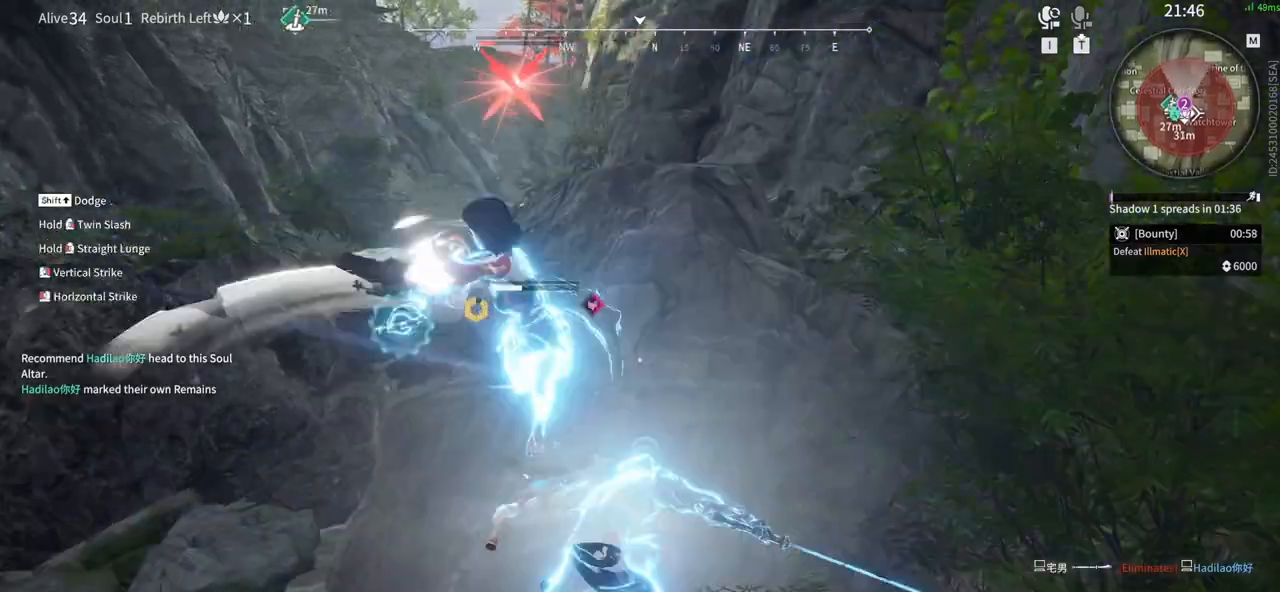
Gameplay with keyboard and mouse; each line is a JSON object with the keys and mouse buttons held at the frame after it. "events" lists presses ("down") and releases ("up") of "1", "2", "3", "4", "5", "a", "alt", "b", "c", "ctrl", "d", "e", "f", "g", "q", "r", "s", "shift", "space", "t", "tab", "tilde", "v", "w", "x", "z", "mouse_left", "mouse_wheel", "mouse_right", "mouse_mb4" and "mouse_mb5" between this image and that frame as [ms after this image, input, new state], when the widget could be followed in between. "mouse_left", "mouse_wheel", "mouse_right", "mouse_mb4", "mouse_mb5" = the "left", "wheel", "right", "mb4", "mb5" buttons of the "mouse" list. No other keys are recorded. "wheel" means that the mouse wheel is clicked or scrolled. Mouse movement is not recorded.
{"keys": [], "mouse": ["right"], "events": [[400, "mouse_right", "down"]]}
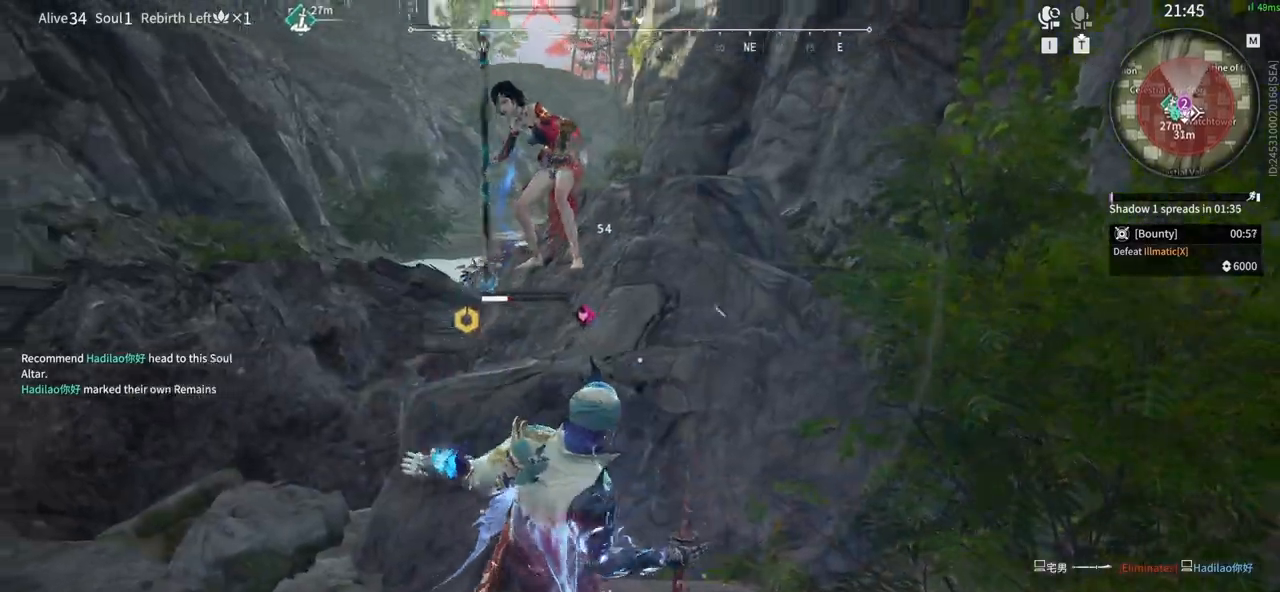
{"keys": [], "mouse": [], "events": [[100, "mouse_right", "up"]]}
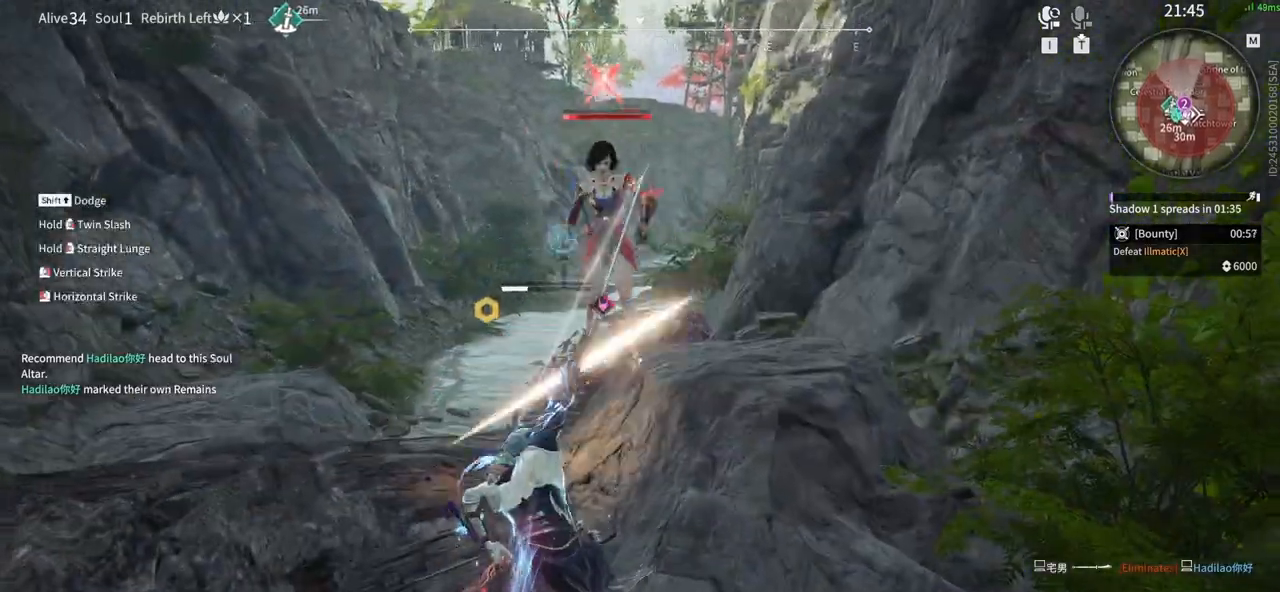
{"keys": [], "mouse": [], "events": [[50, "space", "down"], [117, "mouse_left", "down"], [200, "mouse_left", "up"], [200, "space", "up"], [300, "mouse_left", "down"], [333, "mouse_left", "up"]]}
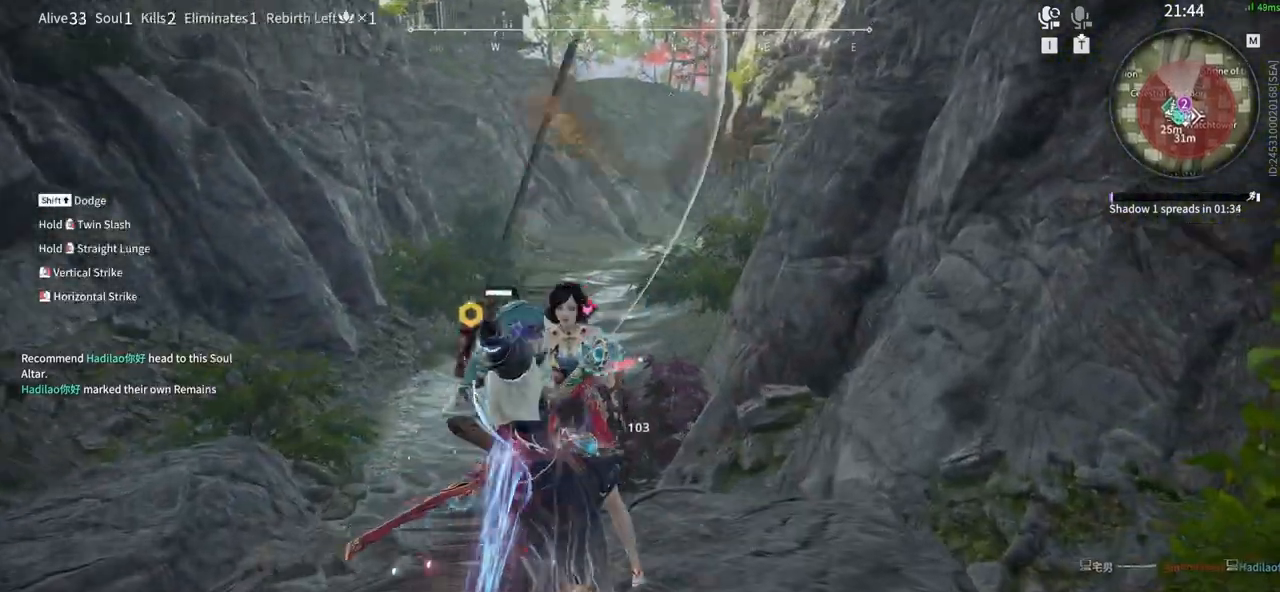
{"keys": [], "mouse": [], "events": []}
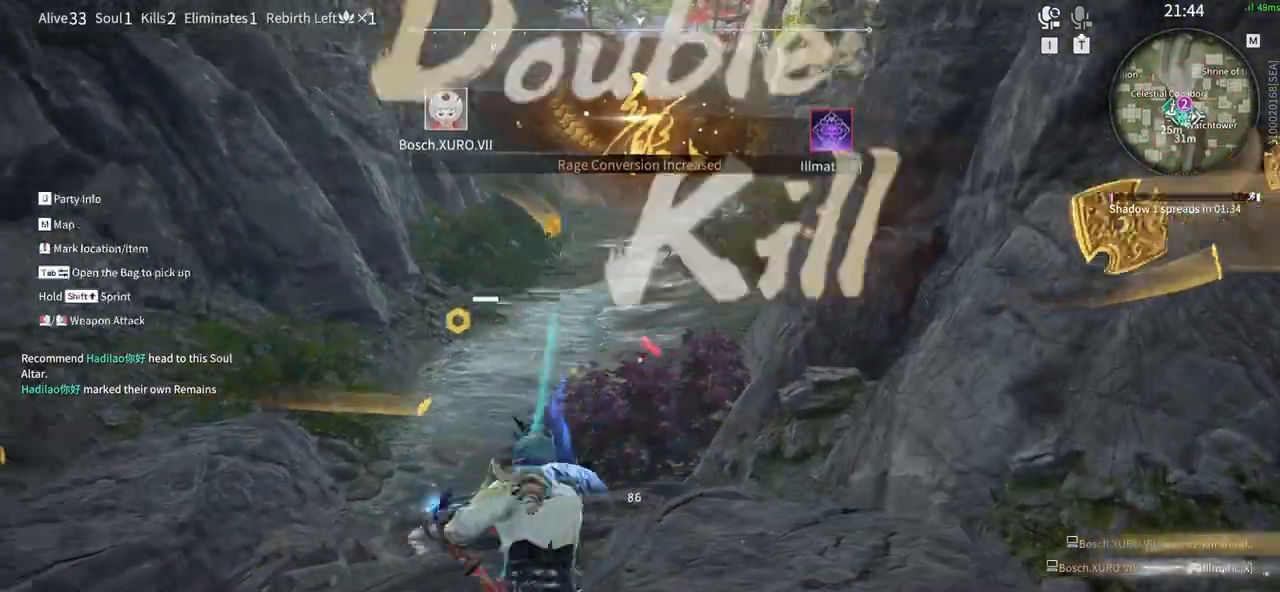
{"keys": ["s"], "mouse": [], "events": [[333, "s", "down"], [417, "s", "up"], [467, "s", "down"]]}
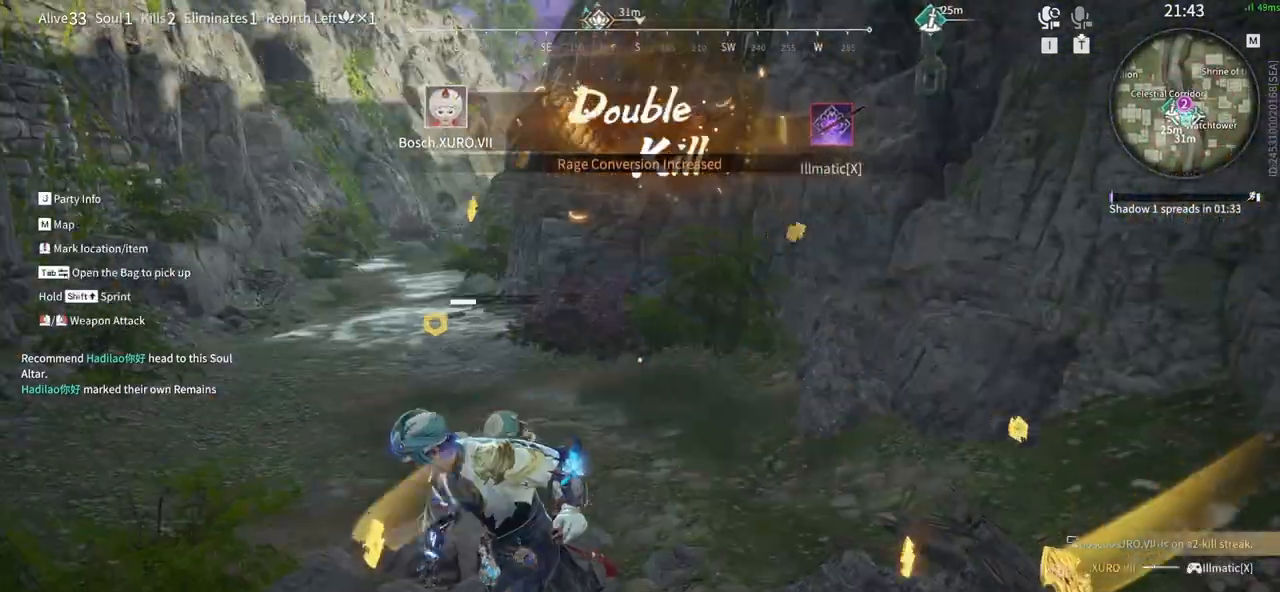
{"keys": ["e", "tab"], "mouse": [], "events": [[200, "s", "up"], [383, "tab", "down"], [483, "e", "down"]]}
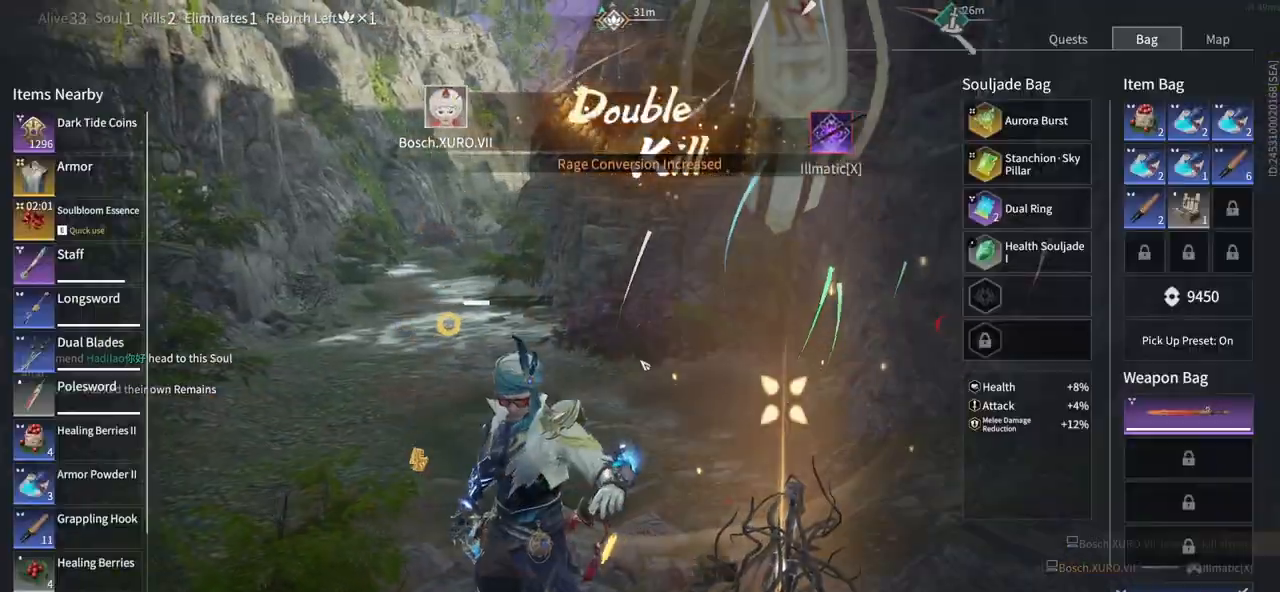
{"keys": ["w"], "mouse": []}
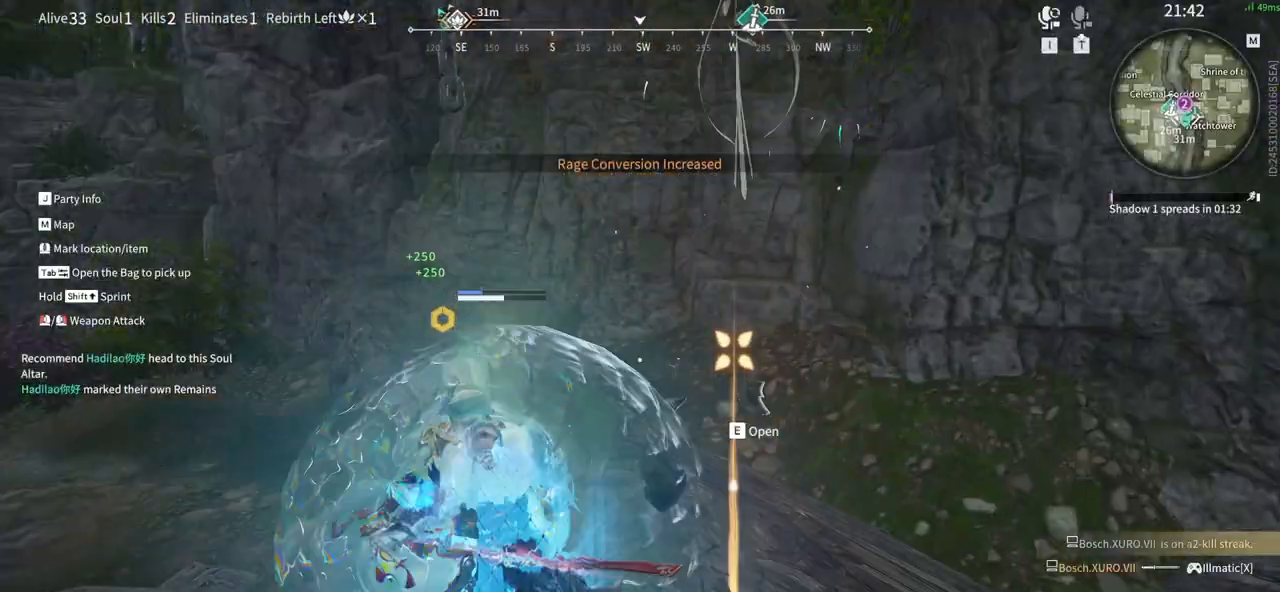
{"keys": ["5", "w"], "mouse": [], "events": [[100, "5", "down"], [183, "5", "up"], [283, "5", "down"], [333, "5", "up"], [417, "5", "down"]]}
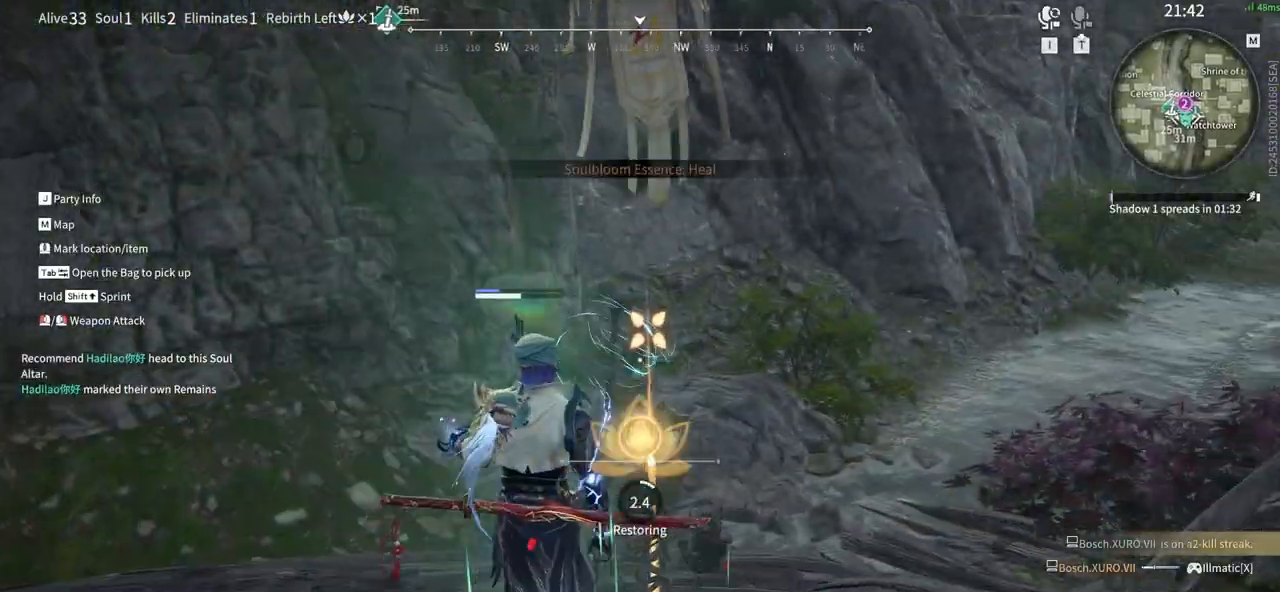
{"keys": ["tab"], "mouse": [], "events": [[17, "5", "up"], [250, "d", "down"], [250, "w", "up"], [433, "tab", "down"], [483, "d", "up"]]}
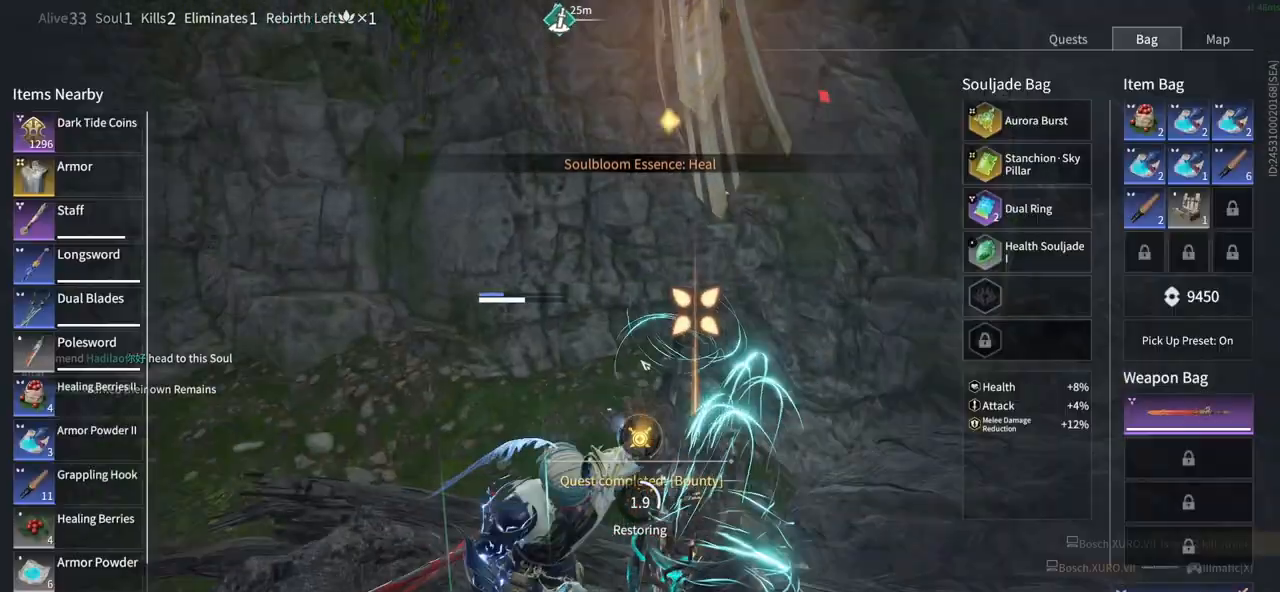
{"keys": [], "mouse": [], "events": [[117, "tab", "up"]]}
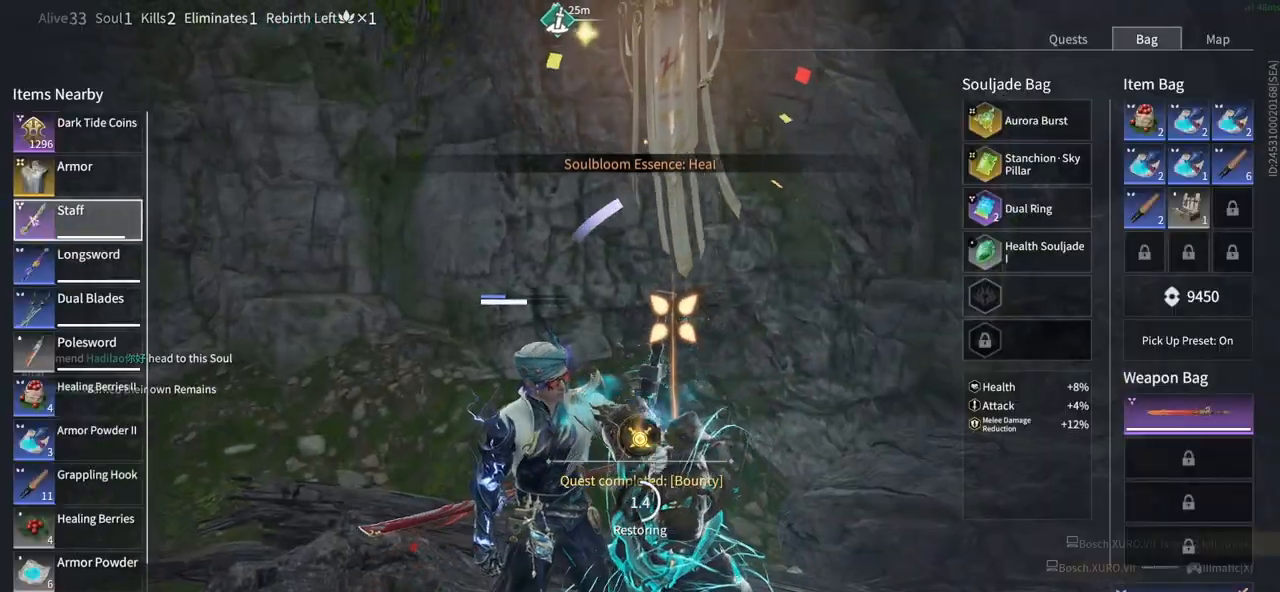
{"keys": [], "mouse": ["left"], "events": [[283, "mouse_left", "down"], [317, "mouse_left", "up"], [467, "mouse_left", "down"]]}
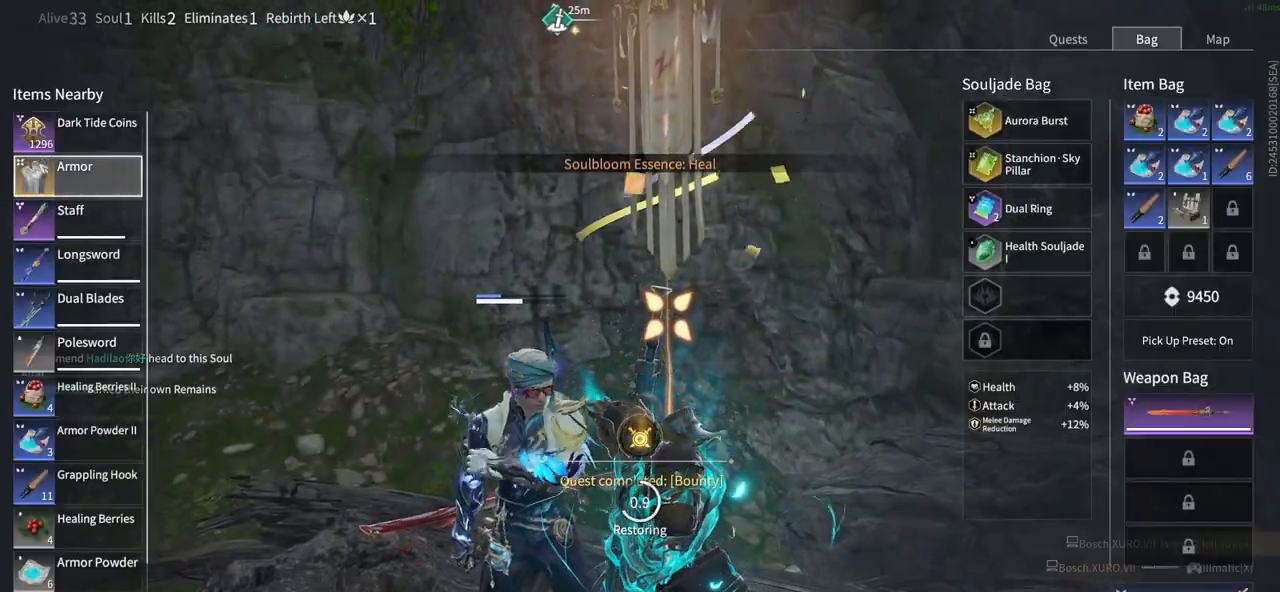
{"keys": ["5"], "mouse": ["left"], "events": [[67, "mouse_left", "up"], [150, "mouse_left", "down"], [250, "mouse_left", "up"], [300, "5", "down"], [433, "mouse_left", "down"]]}
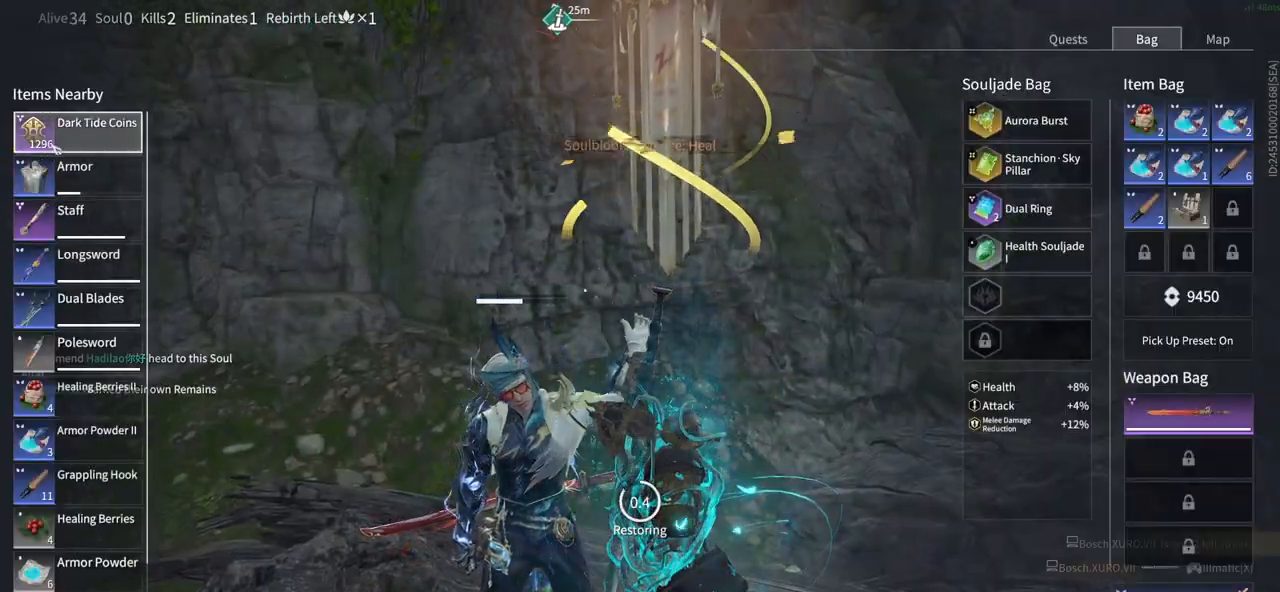
{"keys": [], "mouse": [], "events": [[33, "5", "up"], [117, "5", "down"], [217, "5", "up"], [217, "mouse_left", "up"], [317, "5", "down"], [450, "5", "up"]]}
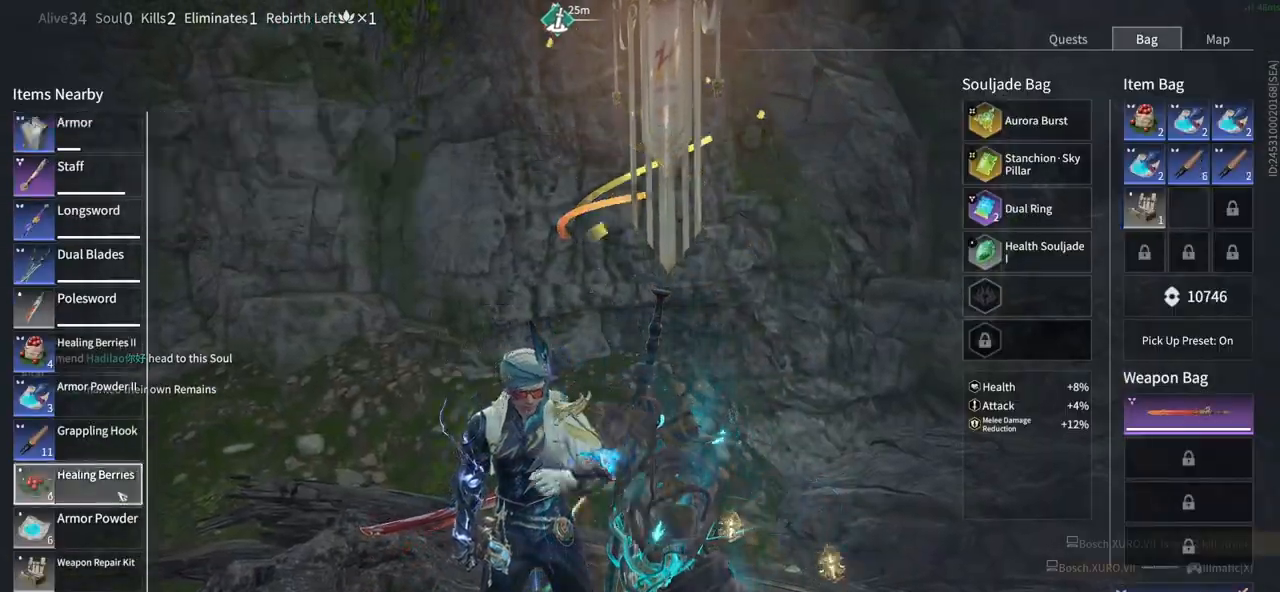
{"keys": [], "mouse": ["left"], "events": [[50, "5", "down"], [183, "5", "up"], [333, "5", "down"], [417, "mouse_left", "down"], [467, "5", "up"]]}
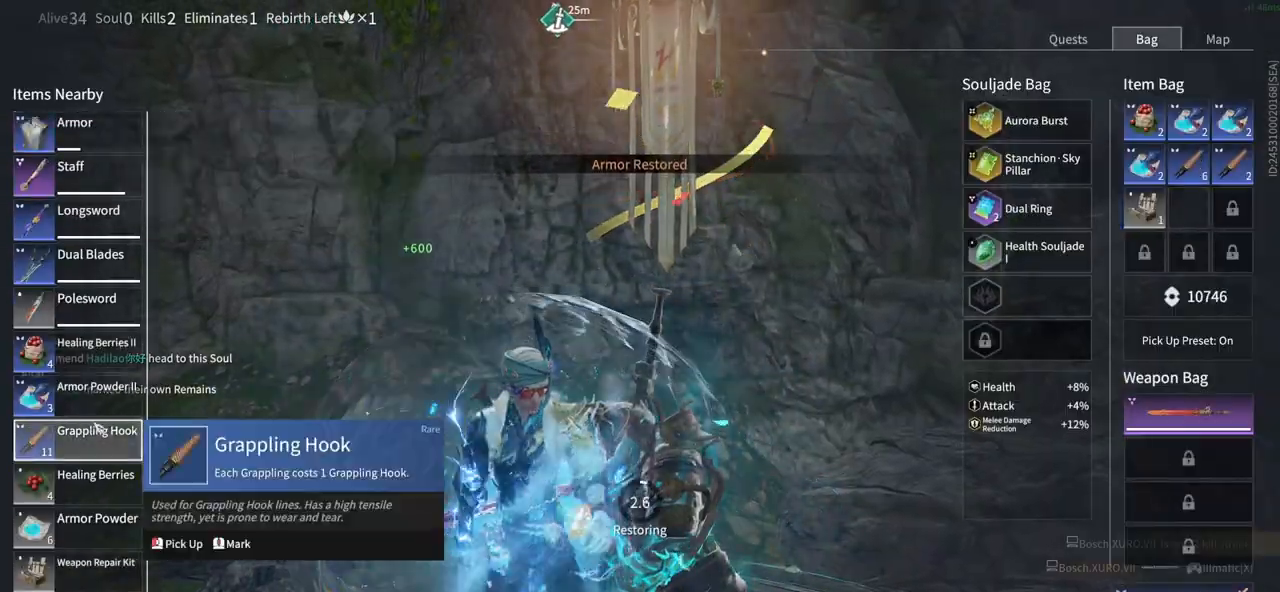
{"keys": ["tab", "w"], "mouse": [], "events": [[17, "mouse_left", "up"], [67, "5", "down"], [150, "mouse_left", "down"], [200, "5", "up"], [200, "mouse_left", "up"], [300, "5", "down"], [433, "5", "up"], [433, "tab", "down"], [433, "w", "down"]]}
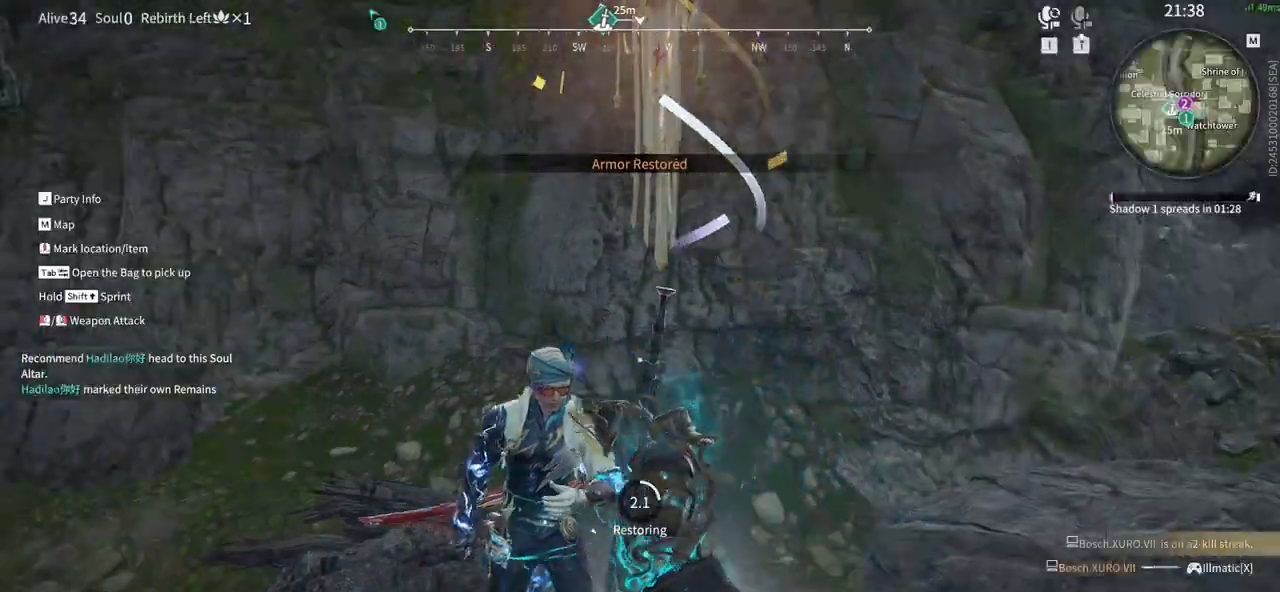
{"keys": ["5", "w"], "mouse": [], "events": [[33, "5", "down"], [67, "tab", "up"], [117, "5", "up"], [217, "5", "down"], [317, "5", "up"], [400, "5", "down"]]}
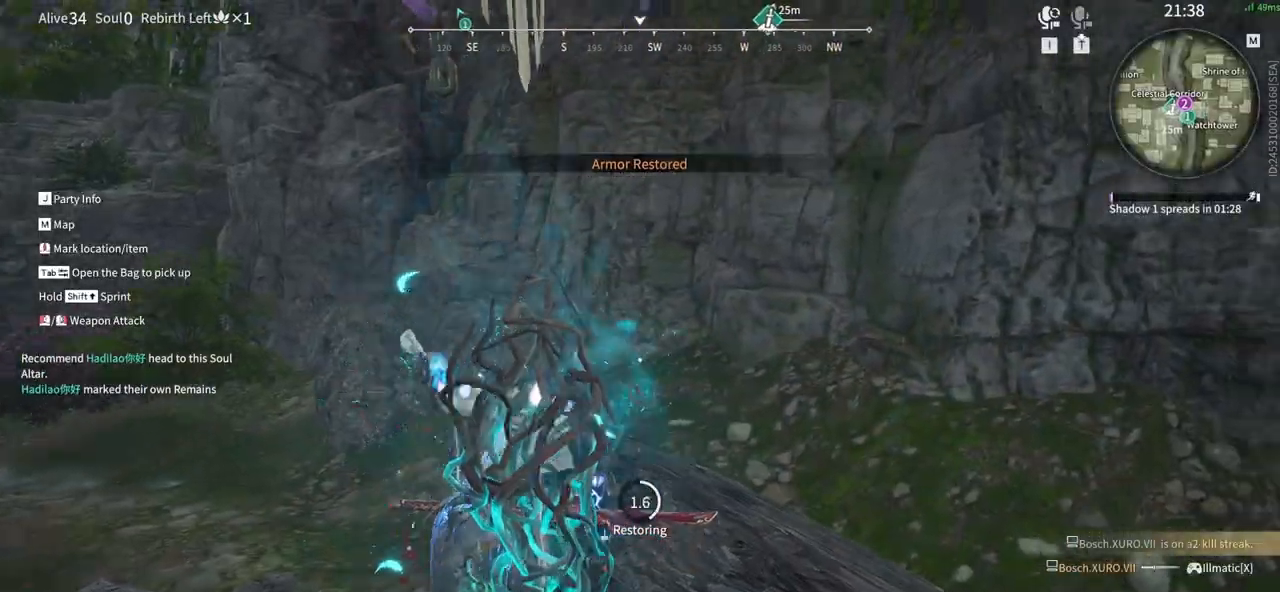
{"keys": ["w"], "mouse": []}
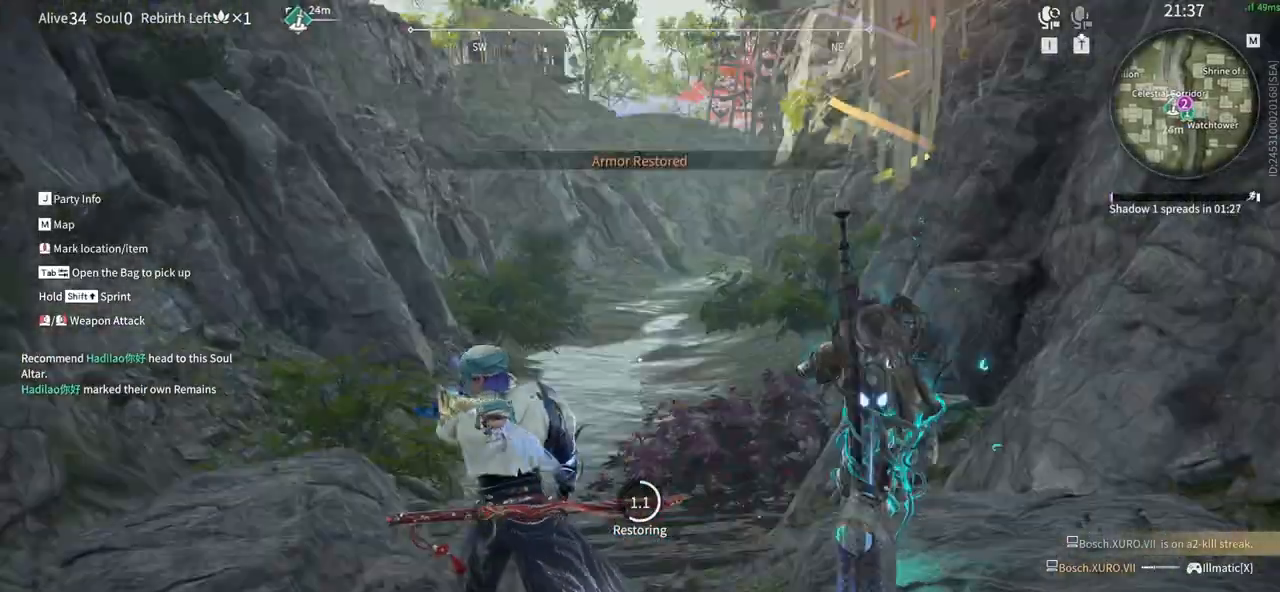
{"keys": ["a", "w"], "mouse": [], "events": [[350, "a", "down"]]}
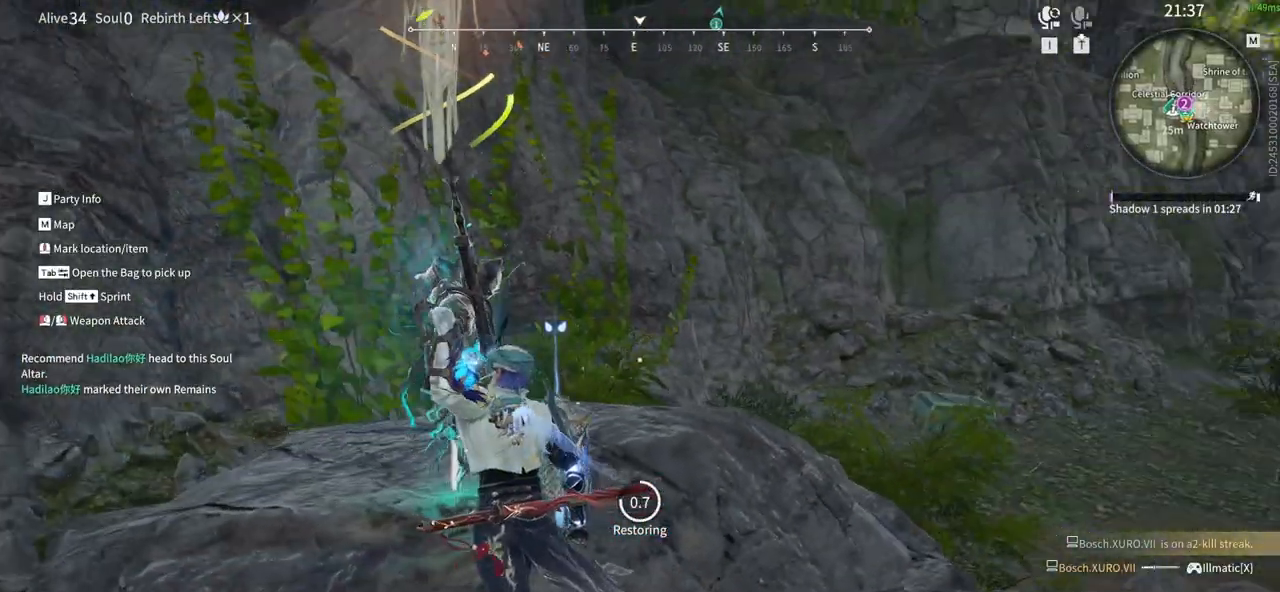
{"keys": [], "mouse": [], "events": [[167, "a", "up"], [217, "a", "down"], [267, "w", "up"], [450, "a", "up"]]}
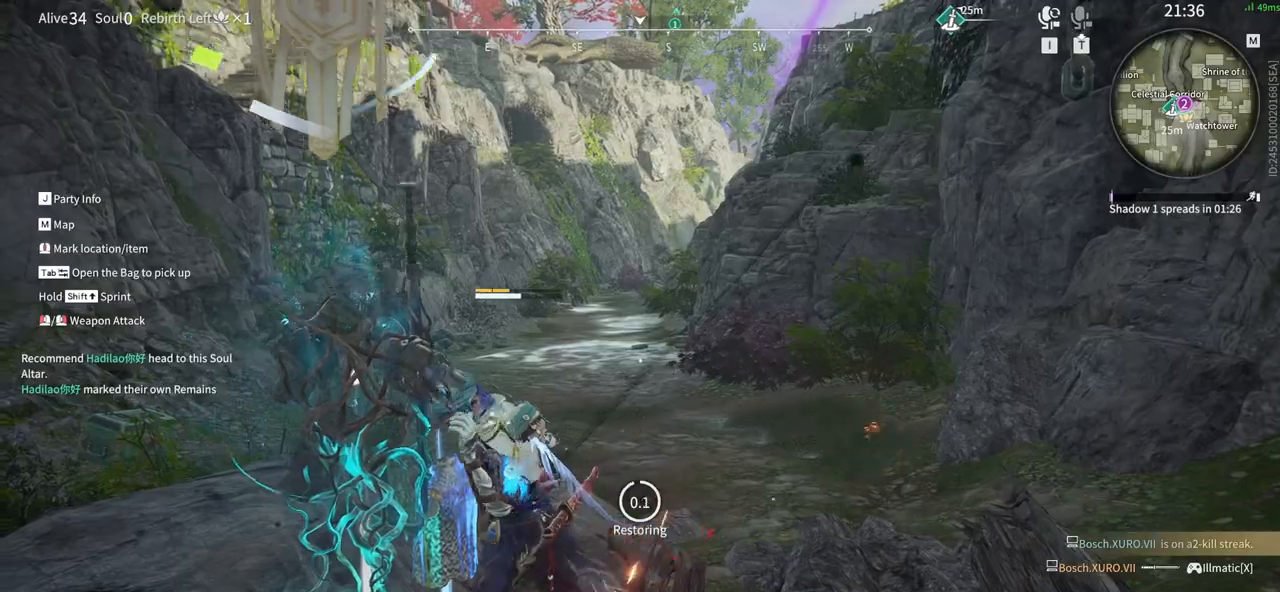
{"keys": ["d"], "mouse": [], "events": [[367, "d", "down"], [417, "shift", "down"], [467, "shift", "up"]]}
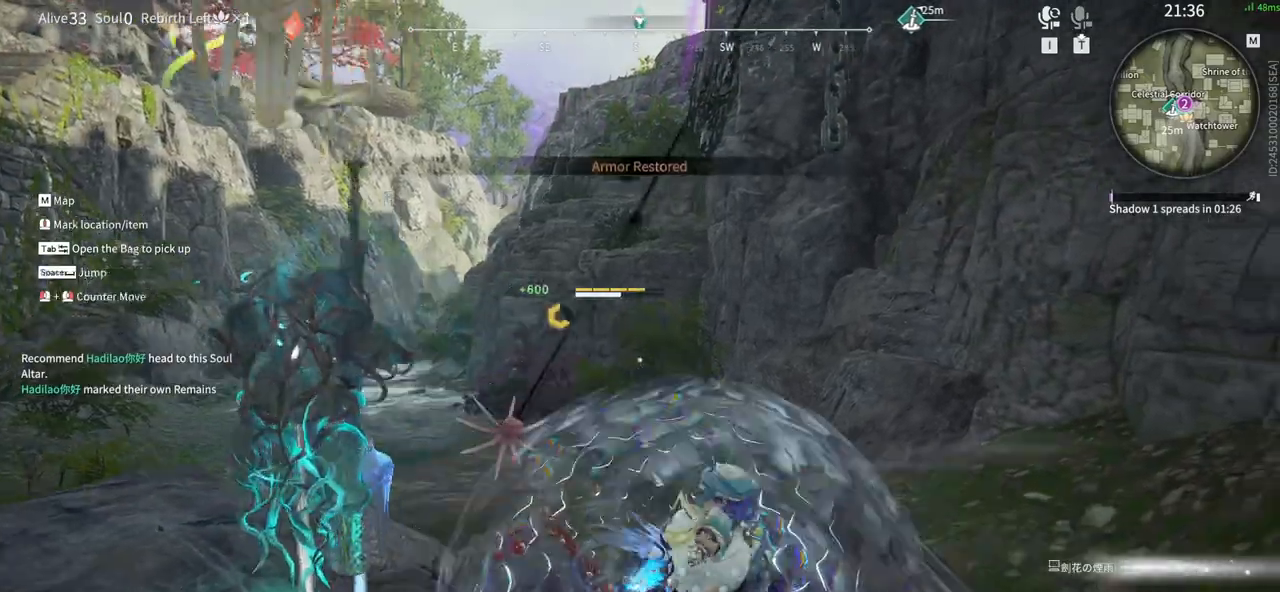
{"keys": [], "mouse": ["left"]}